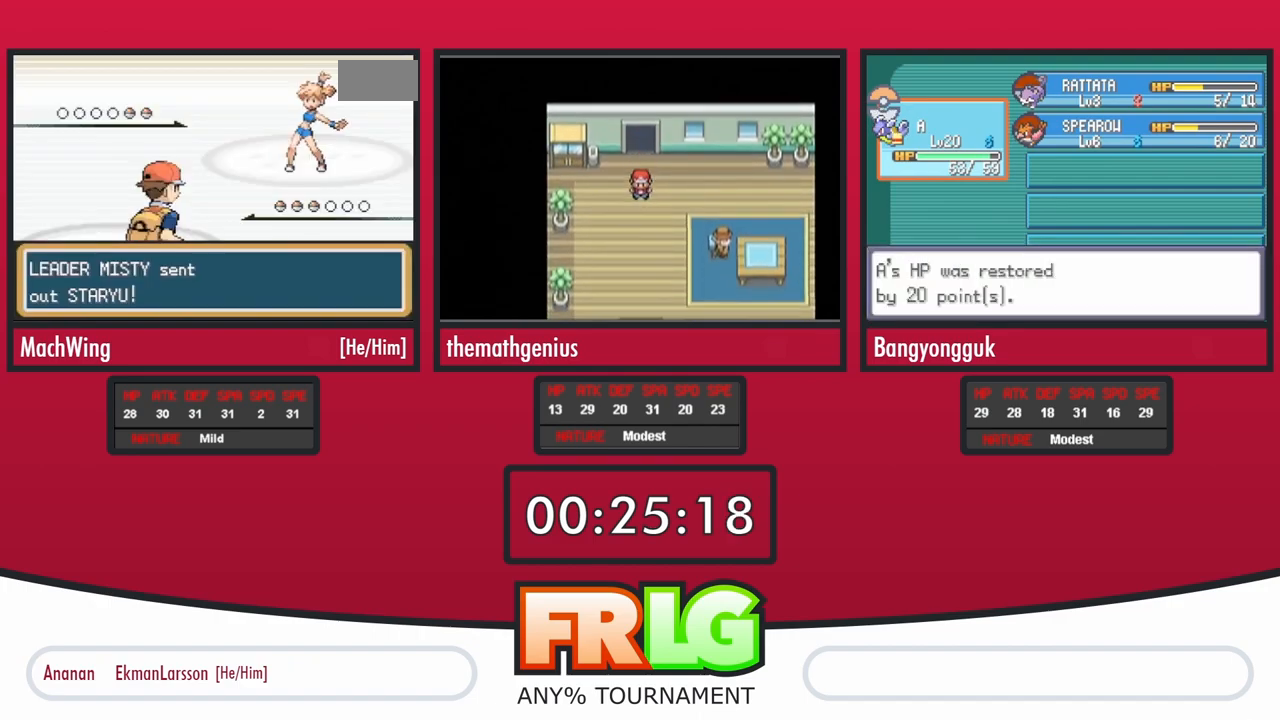
Gameplay with a controller (Nintendo layout); each line is a JSON object with the inputs held at the frame after it (dt_ms = milliseconds from this image to that frame). "events" lists button and stick changes between this image and that frame as [ms after this image, input, new state], when the widget could be followed in between. Not read: L3 R3 START.
{"dt_ms": 500, "buttons": [], "events": [[50, "B", "up"], [67, "A", "down"], [150, "A", "up"], [150, "B", "down"], [217, "A", "down"], [217, "B", "up"], [300, "A", "up"], [300, "B", "down"], [350, "B", "up"], [367, "A", "down"], [450, "A", "up"]]}
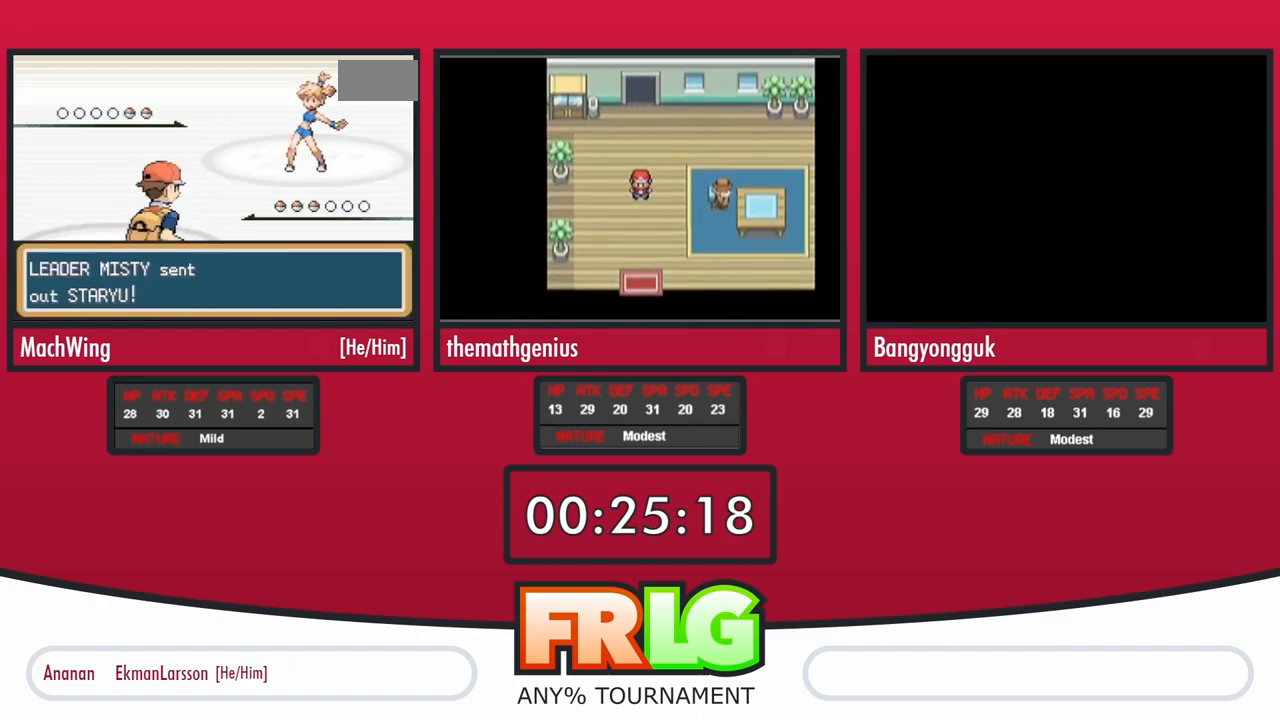
{"dt_ms": 500, "buttons": [], "events": [[383, "SELECT", "down"], [483, "SELECT", "up"]]}
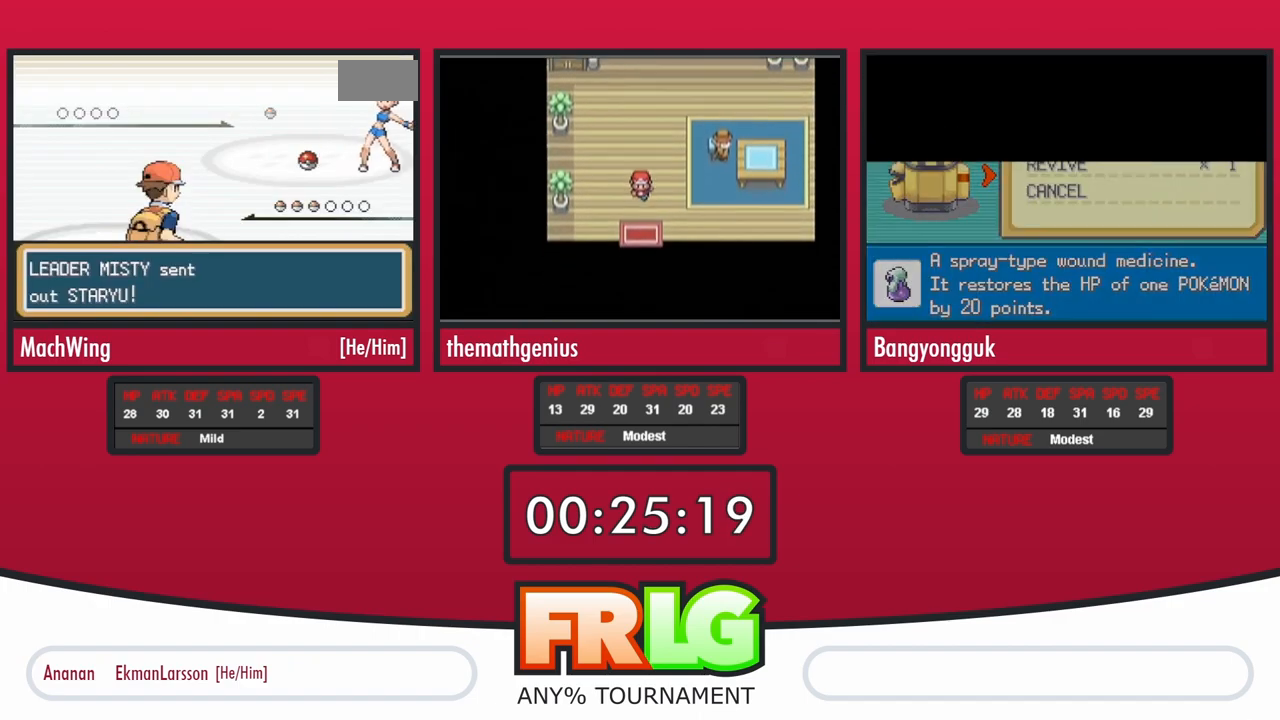
{"dt_ms": 500, "buttons": [], "events": []}
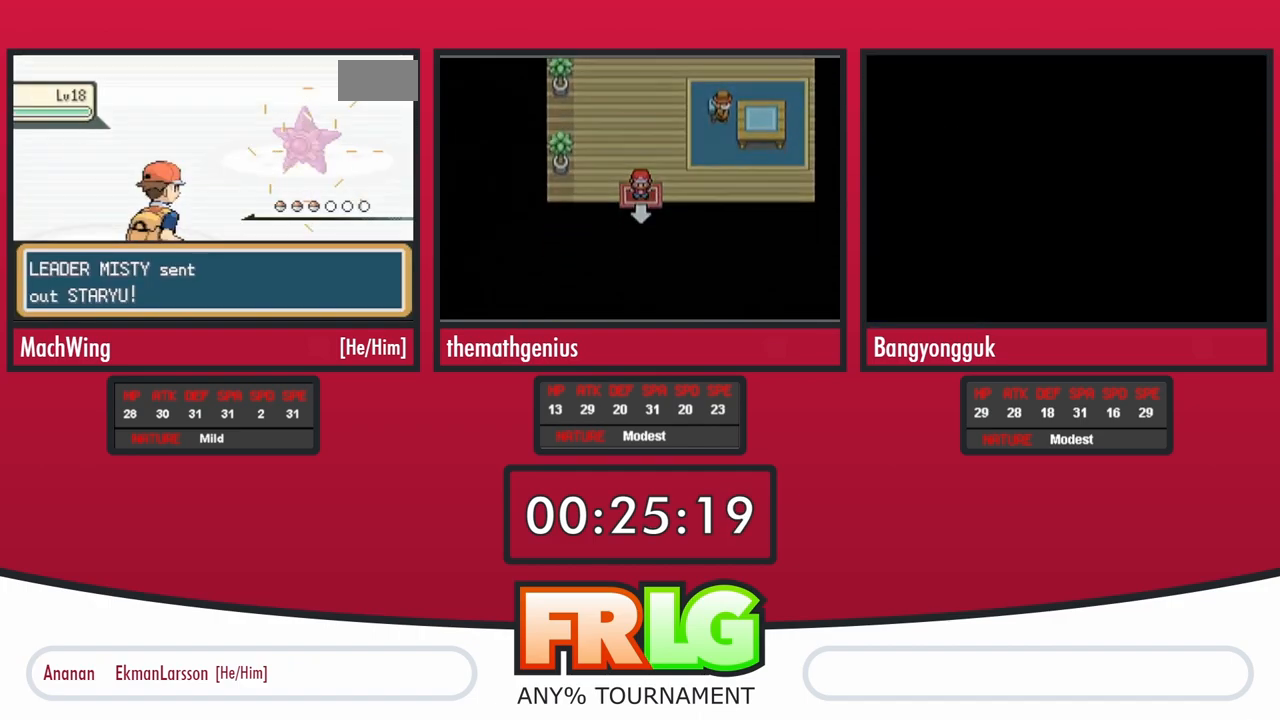
{"dt_ms": 500, "buttons": [], "events": []}
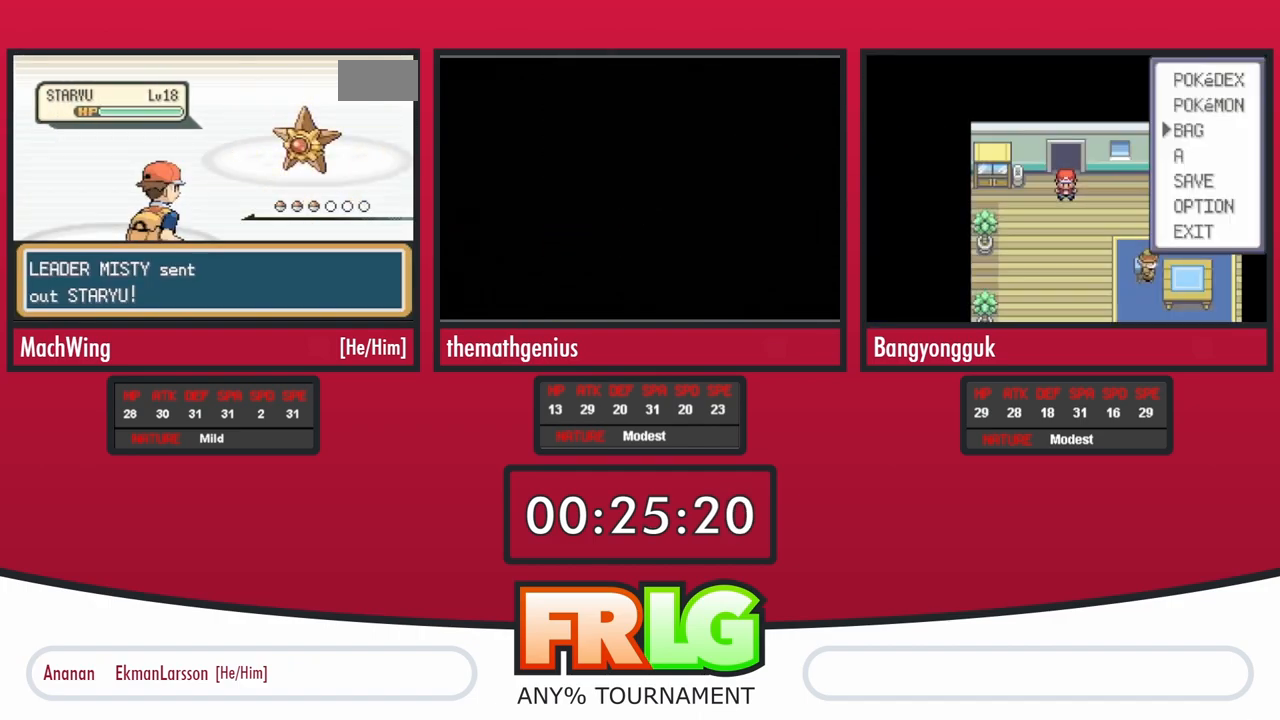
{"dt_ms": 500, "buttons": [], "events": []}
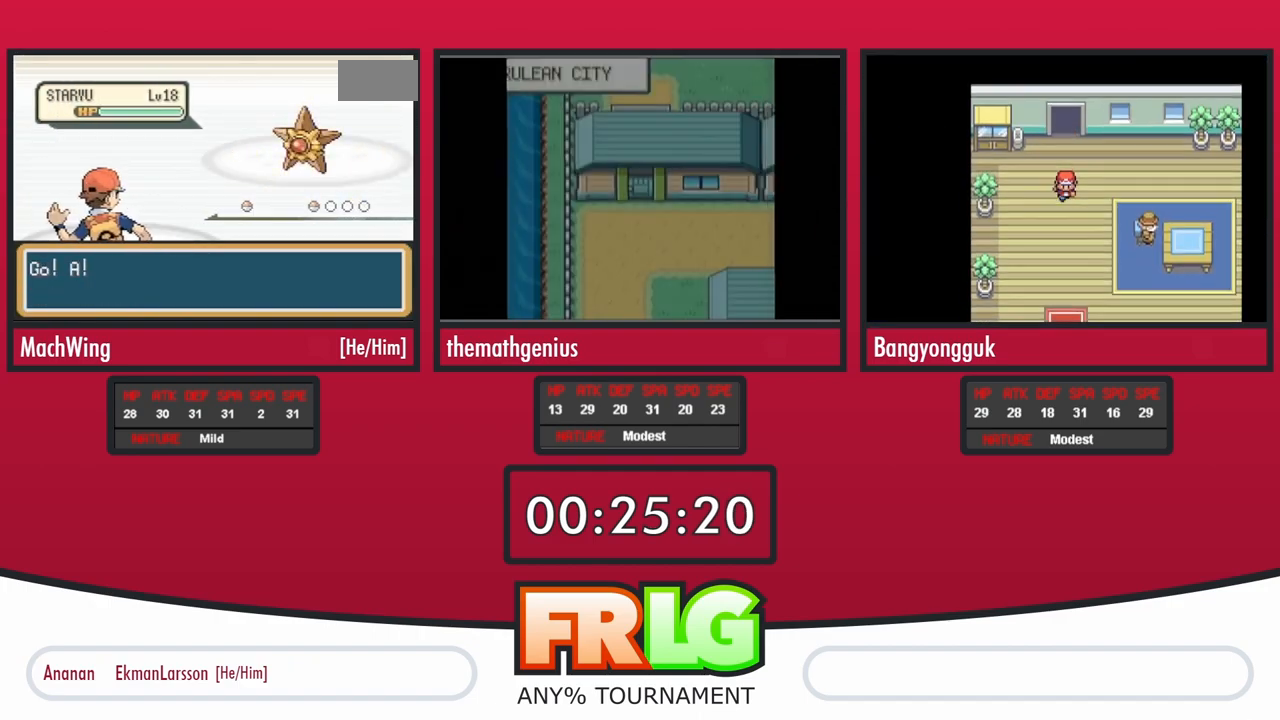
{"dt_ms": 500, "buttons": [], "events": []}
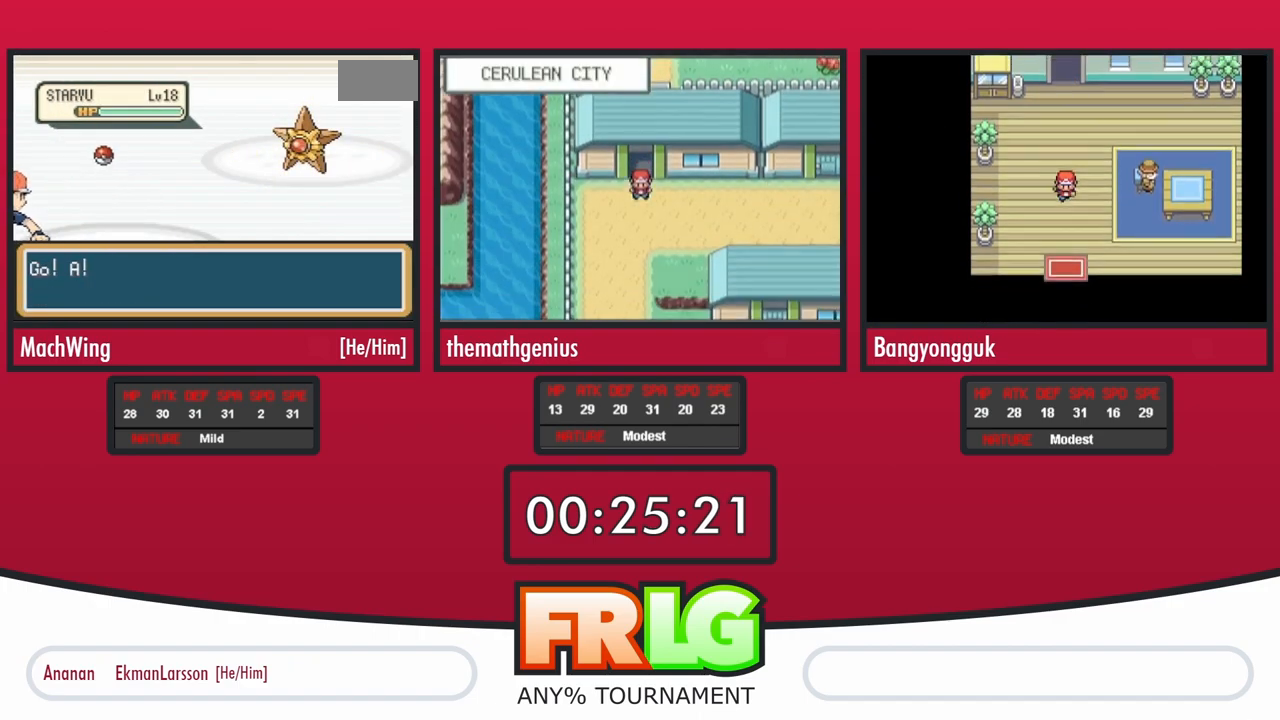
{"dt_ms": 500, "buttons": [], "events": []}
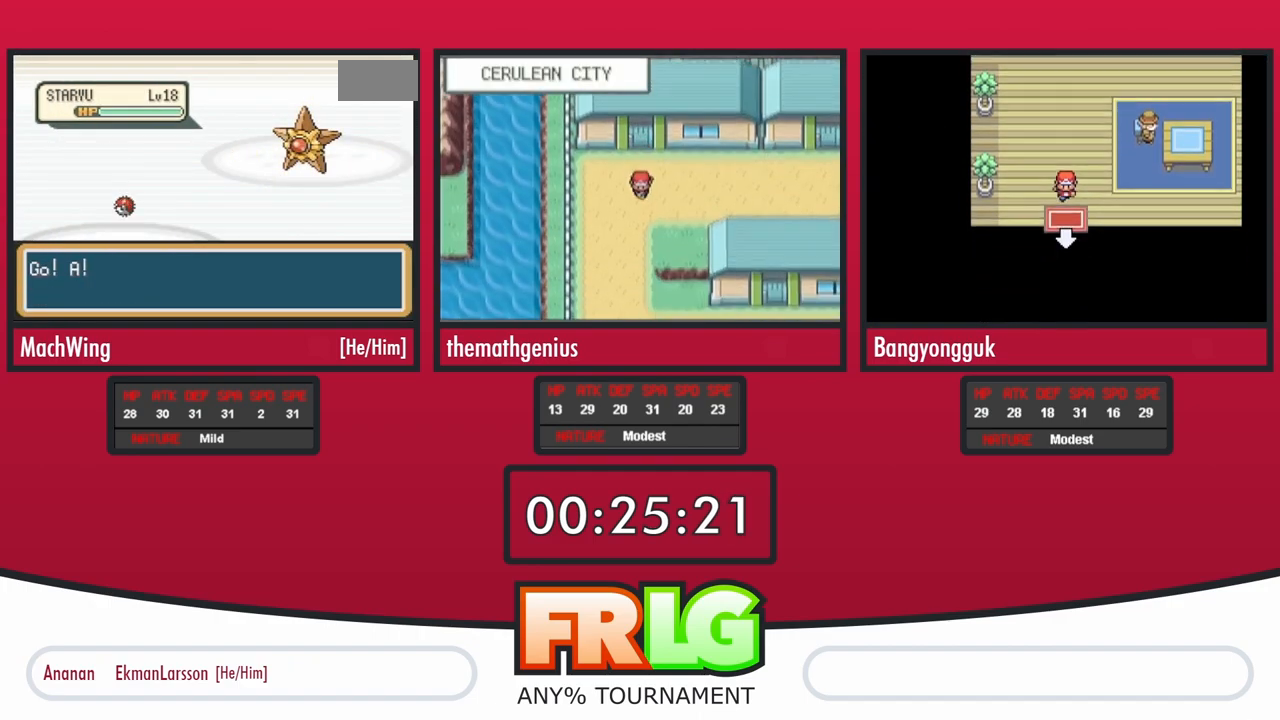
{"dt_ms": 500, "buttons": [], "events": []}
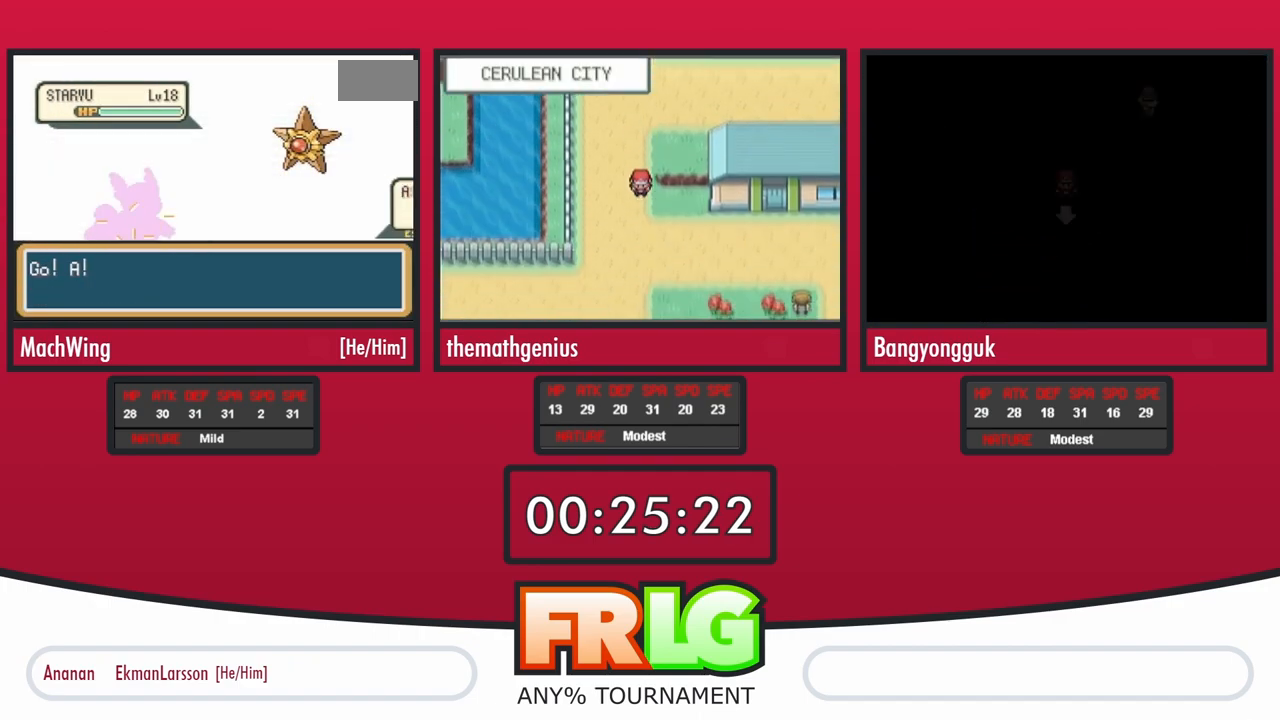
{"dt_ms": 500, "buttons": [], "events": []}
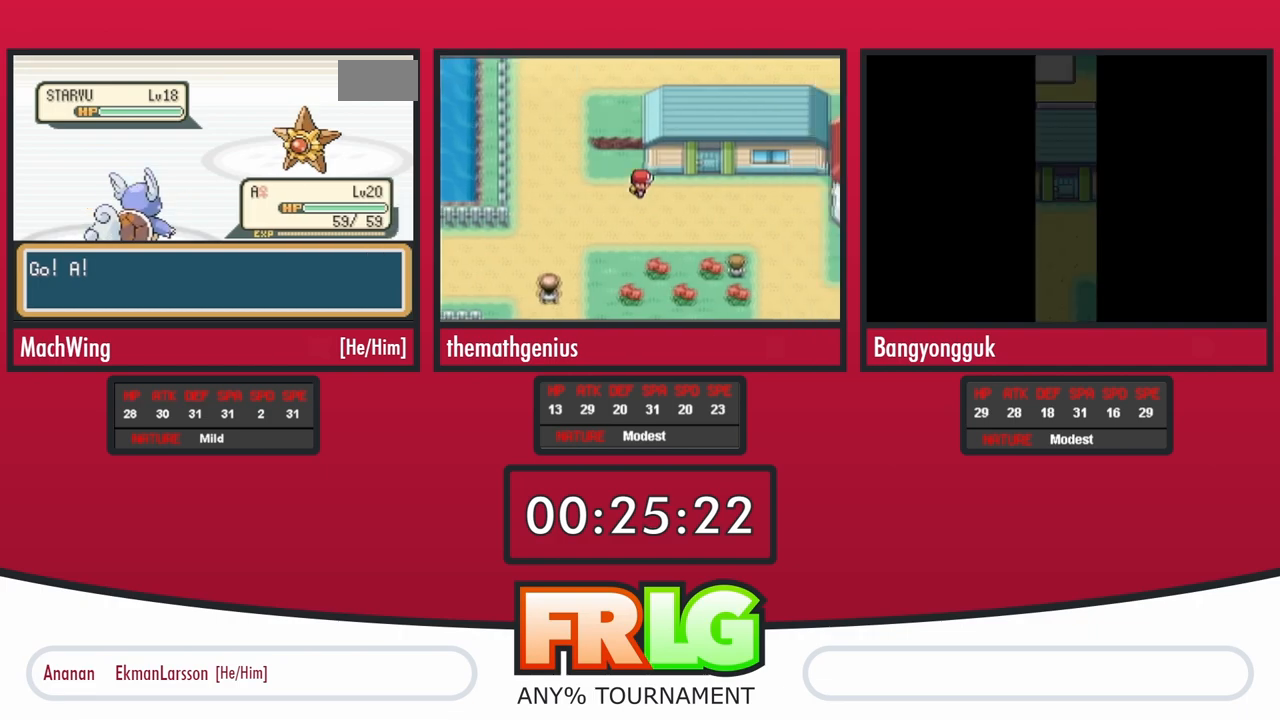
{"dt_ms": 500, "buttons": ["A"], "events": [[417, "A", "down"]]}
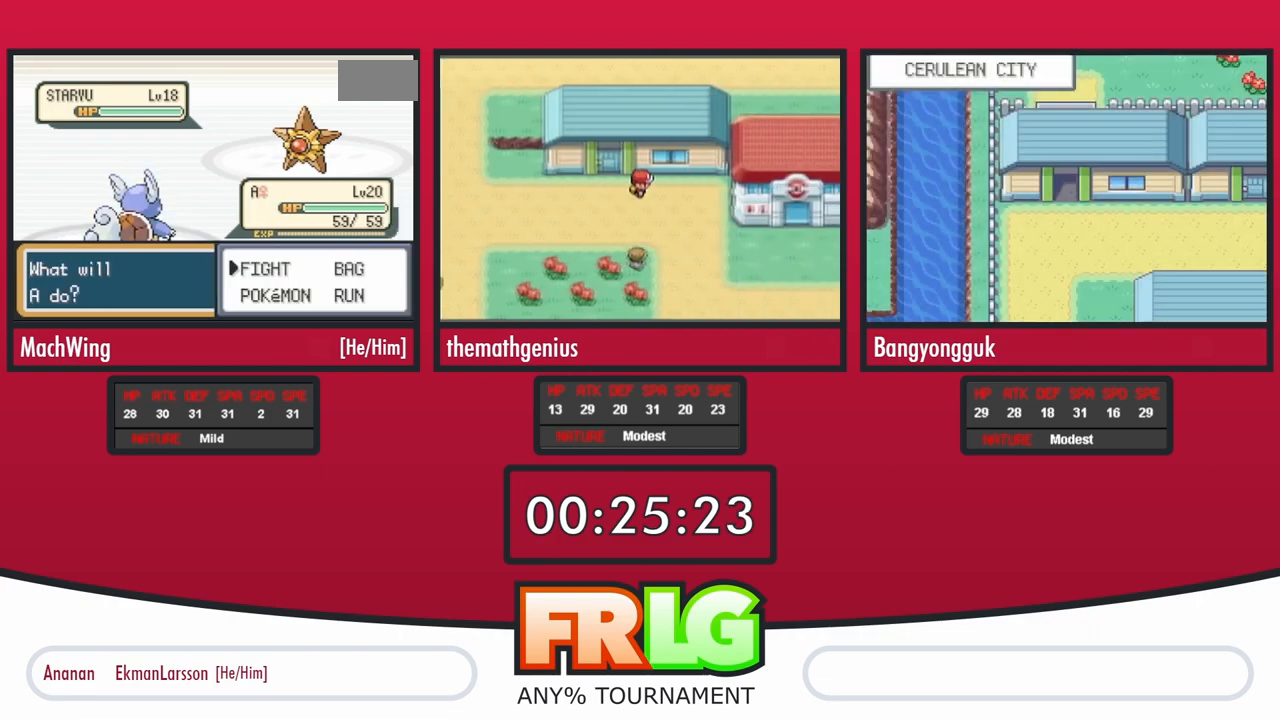
{"dt_ms": 500, "buttons": ["A"], "events": [[50, "A", "up"], [150, "A", "down"]]}
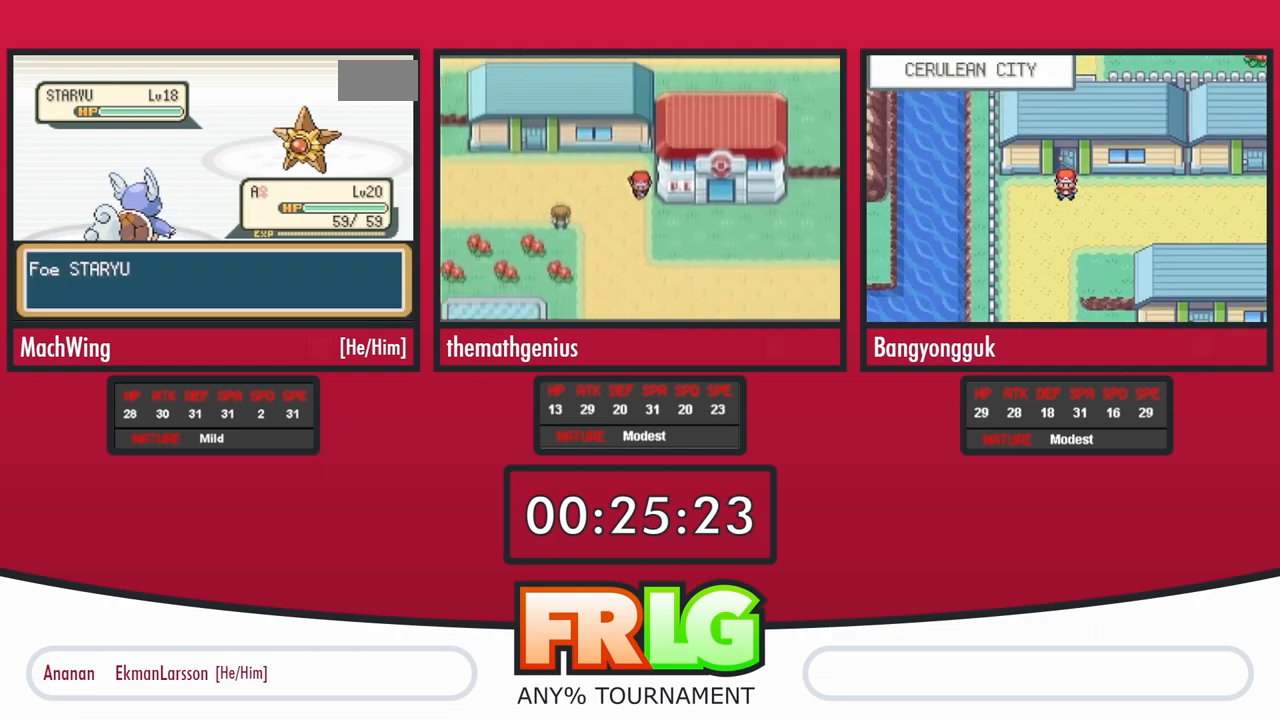
{"dt_ms": 500, "buttons": ["A"], "events": [[83, "A", "up"], [200, "A", "down"], [317, "A", "up"], [417, "A", "down"]]}
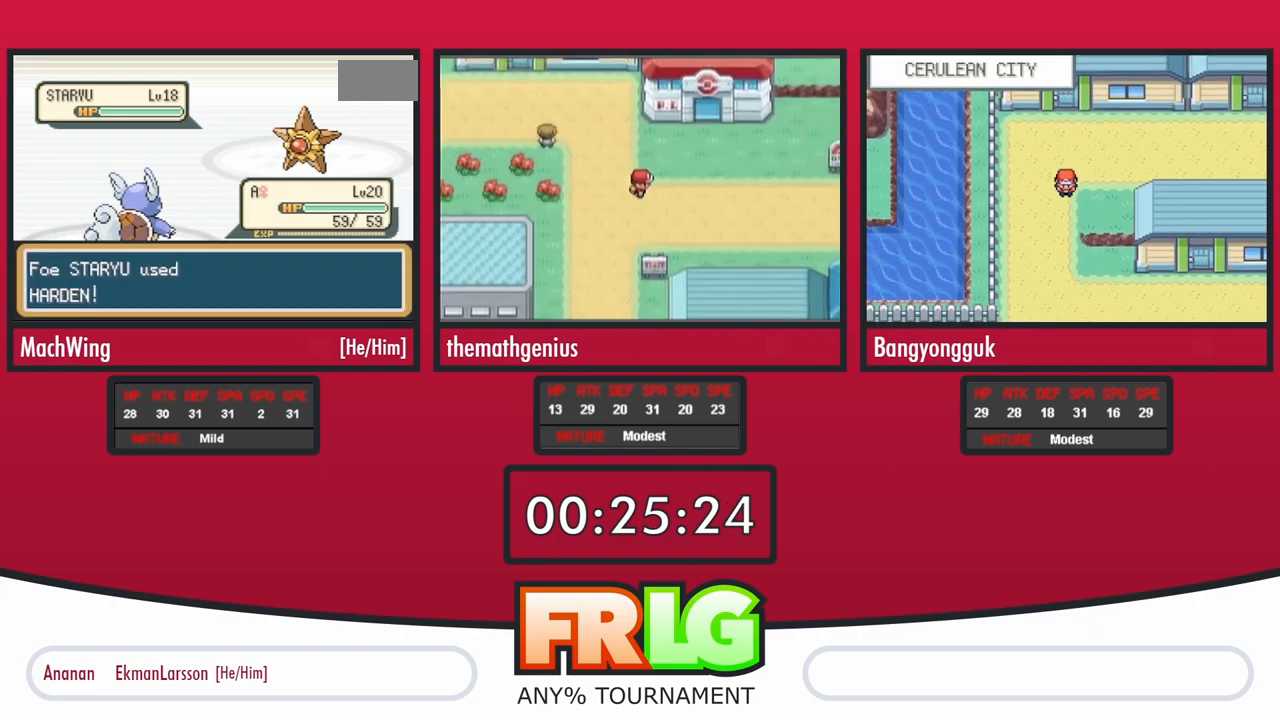
{"dt_ms": 500, "buttons": [], "events": [[17, "A", "up"], [117, "A", "down"], [233, "A", "up"], [333, "A", "down"], [433, "A", "up"]]}
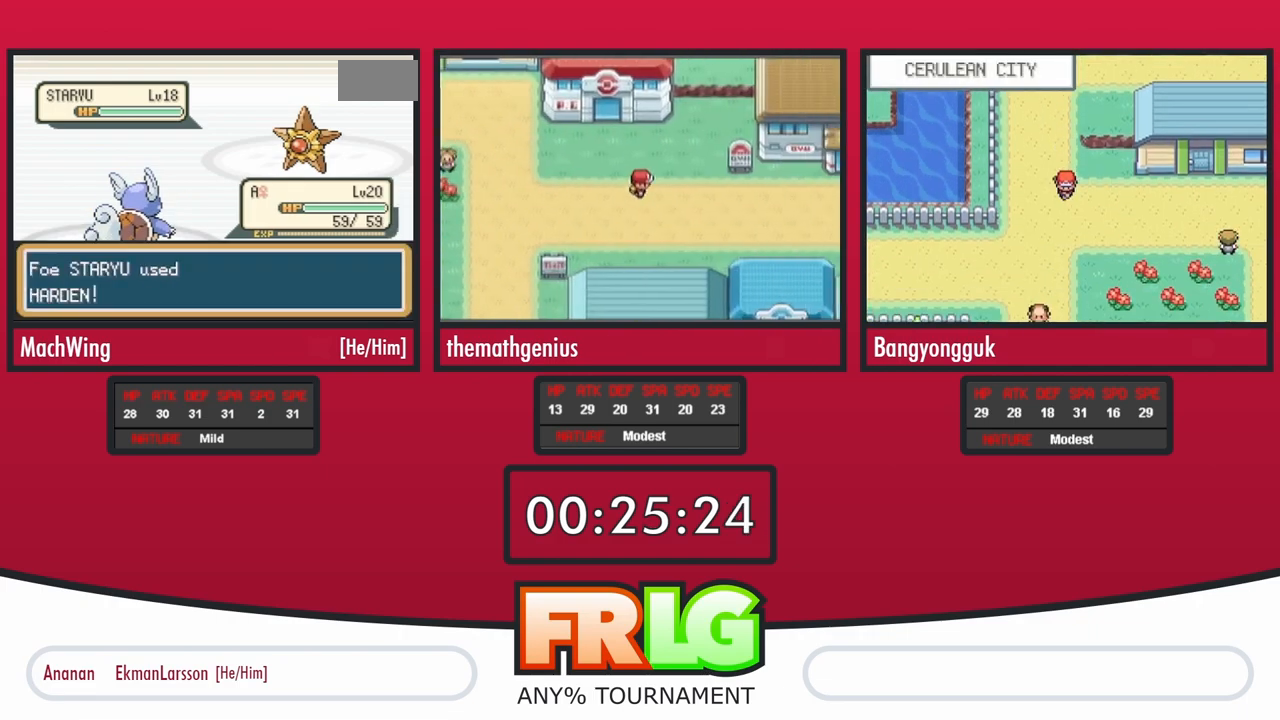
{"dt_ms": 500, "buttons": ["A"], "events": [[50, "A", "down"], [133, "A", "up"], [250, "A", "down"], [350, "A", "up"], [483, "A", "down"]]}
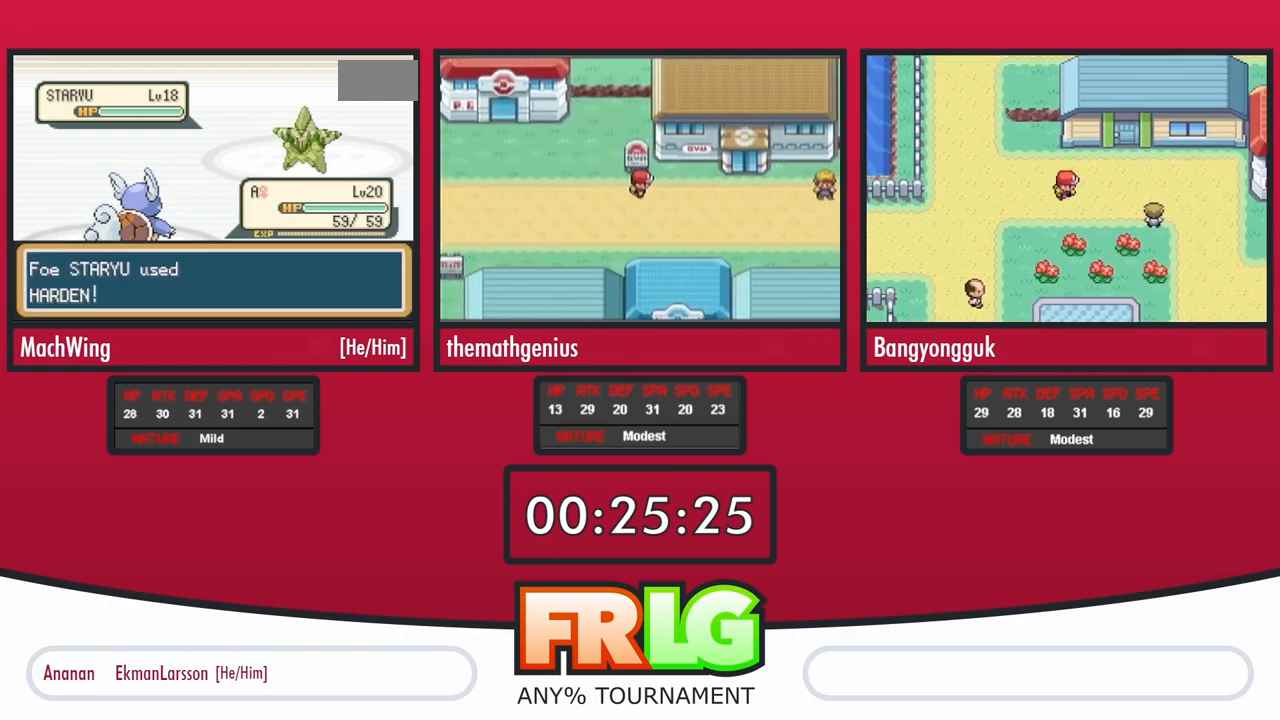
{"dt_ms": 500, "buttons": [], "events": [[83, "A", "up"], [167, "A", "down"], [283, "A", "up"], [350, "A", "down"], [450, "A", "up"]]}
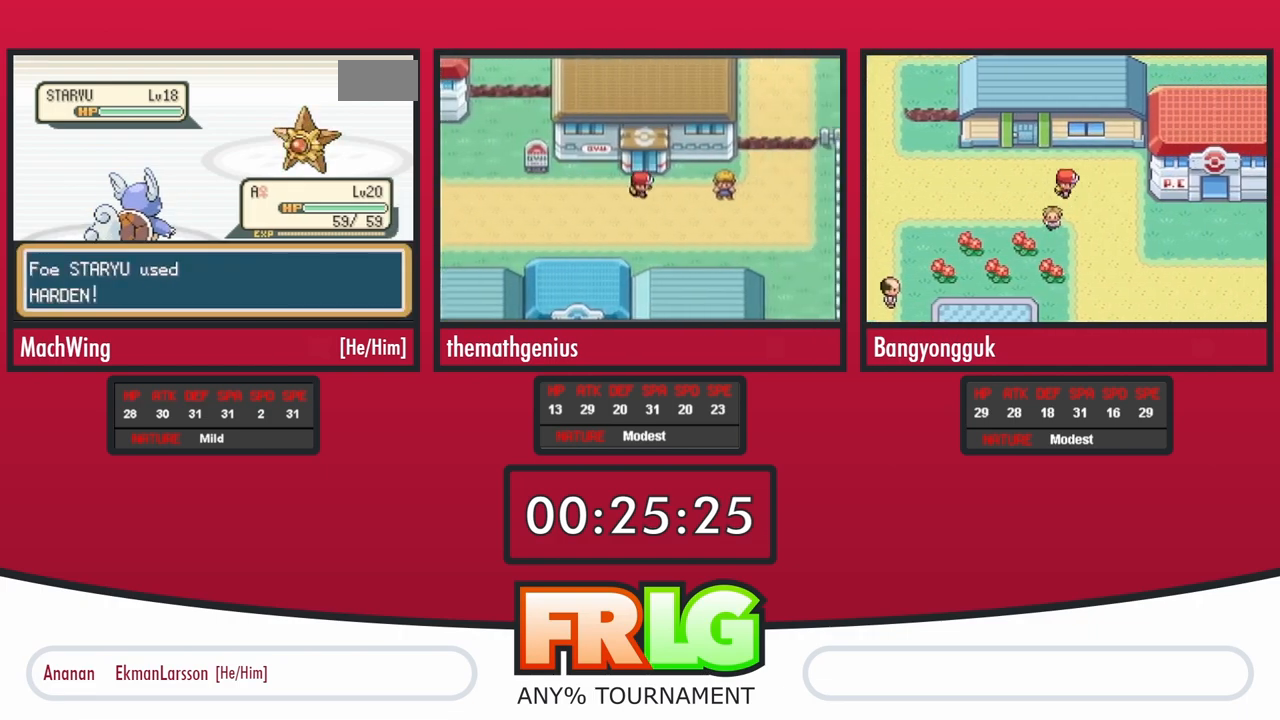
{"dt_ms": 500, "buttons": [], "events": [[33, "A", "down"], [117, "A", "up"], [217, "A", "down"], [317, "A", "up"], [400, "A", "down"], [500, "A", "up"]]}
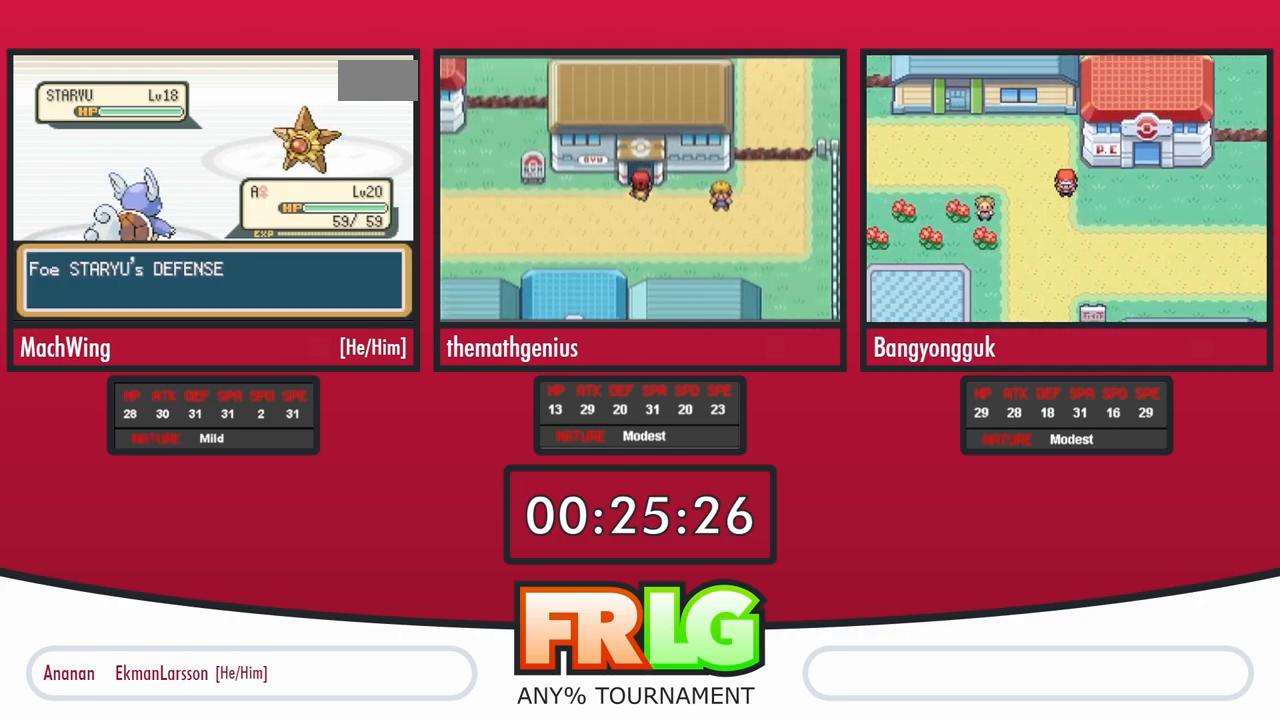
{"dt_ms": 500, "buttons": ["A"], "events": [[83, "A", "down"], [167, "A", "up"], [283, "A", "down"], [350, "A", "up"], [467, "A", "down"]]}
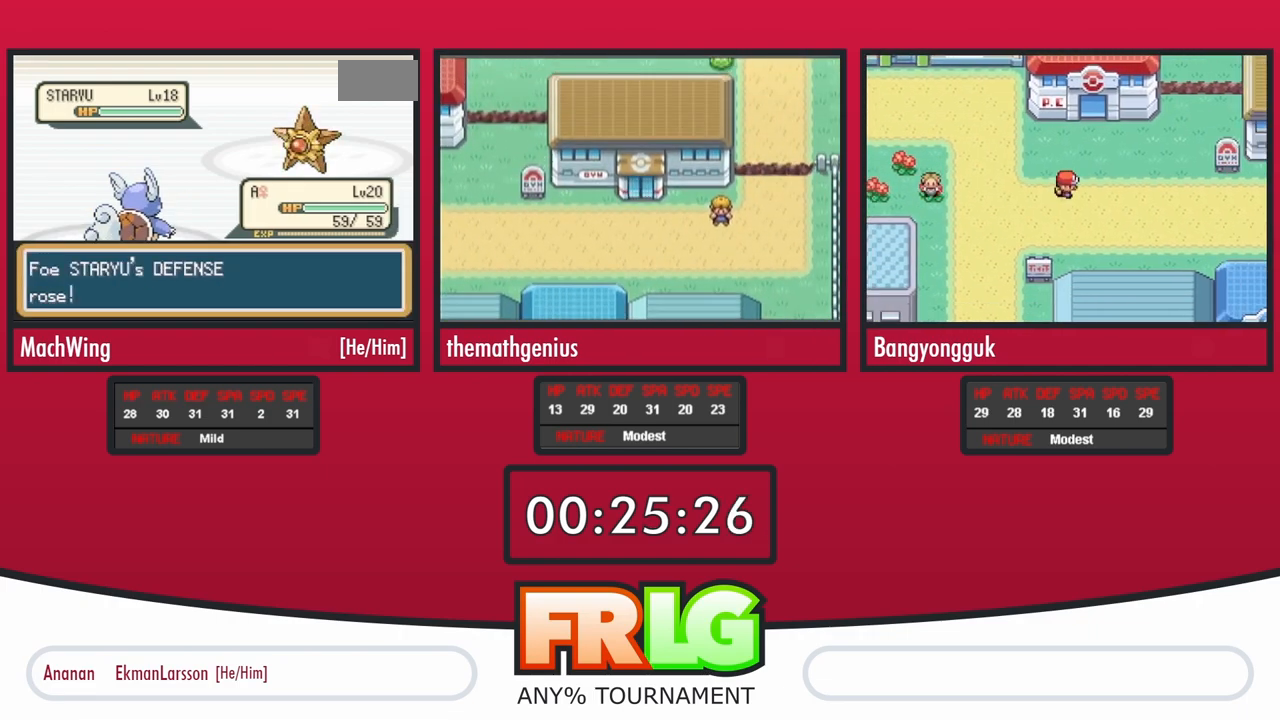
{"dt_ms": 500, "buttons": ["A"], "events": [[17, "A", "up"], [100, "A", "down"], [200, "A", "up"], [317, "A", "down"], [383, "A", "up"], [483, "A", "down"]]}
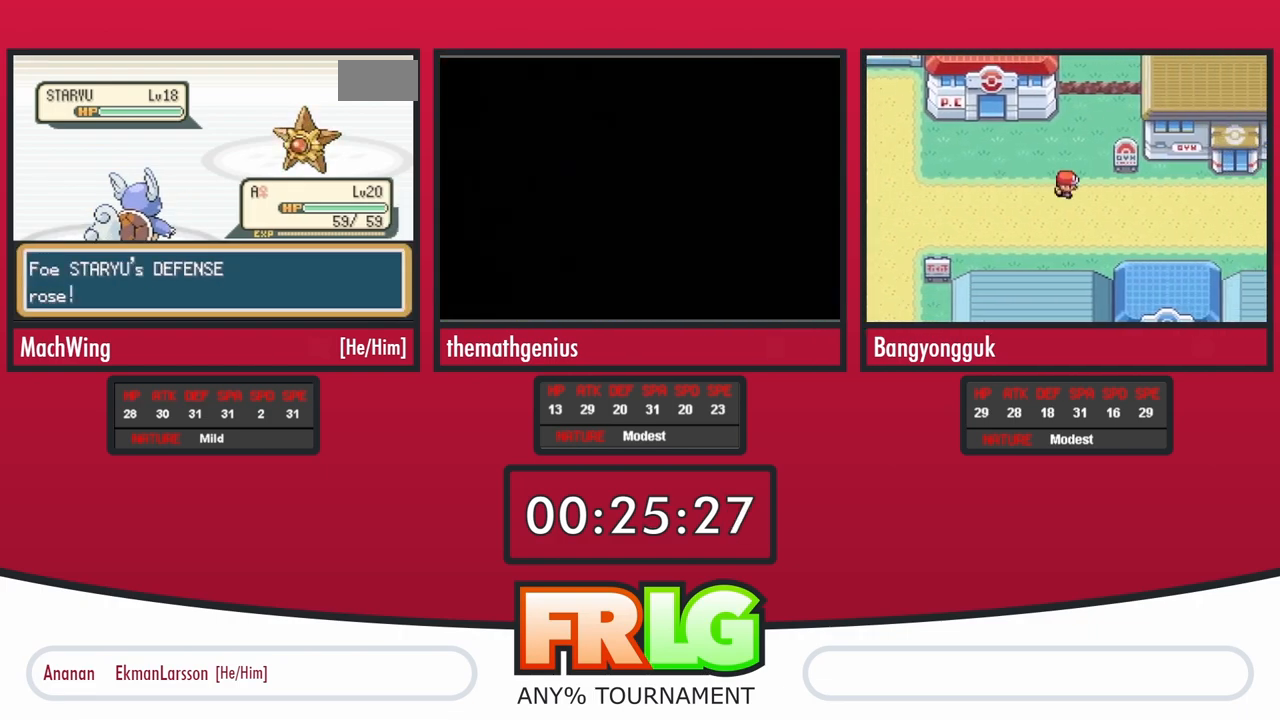
{"dt_ms": 500, "buttons": [], "events": [[50, "A", "up"], [150, "A", "down"], [233, "A", "up"], [350, "A", "down"], [400, "A", "up"]]}
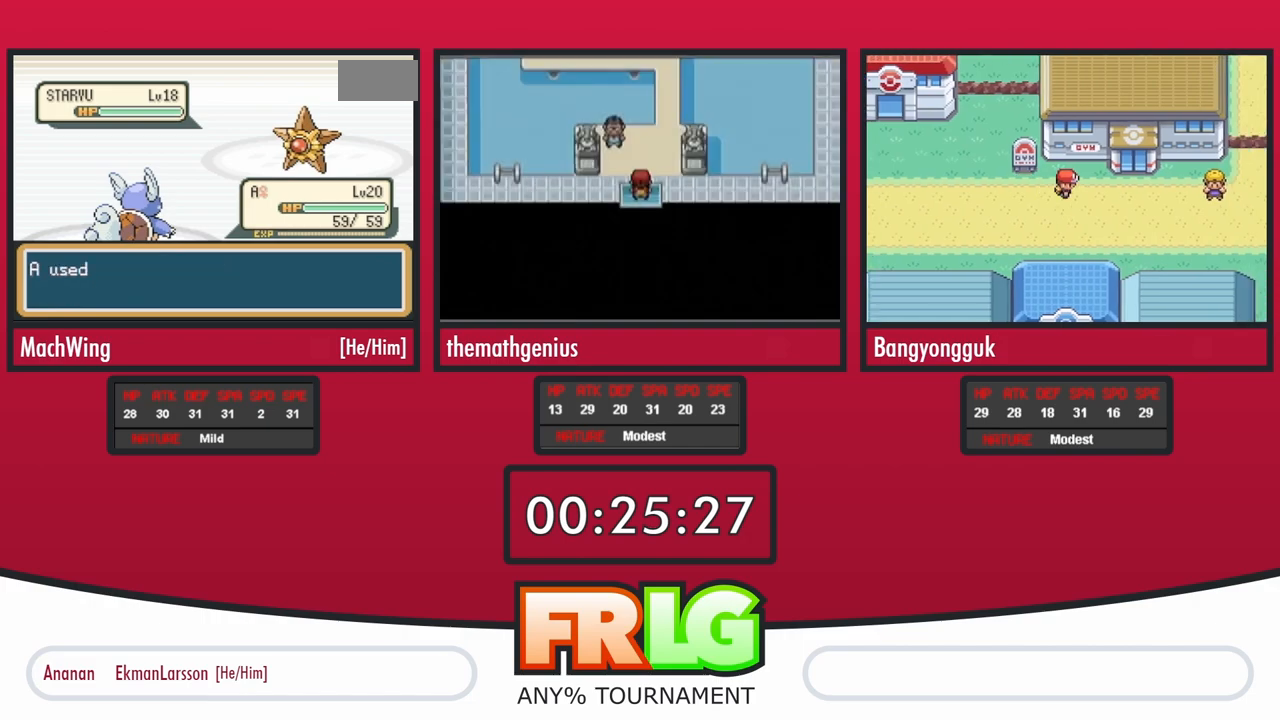
{"dt_ms": 500, "buttons": [], "events": [[33, "A", "down"], [100, "A", "up"], [217, "A", "down"], [283, "A", "up"], [400, "A", "down"], [483, "A", "up"]]}
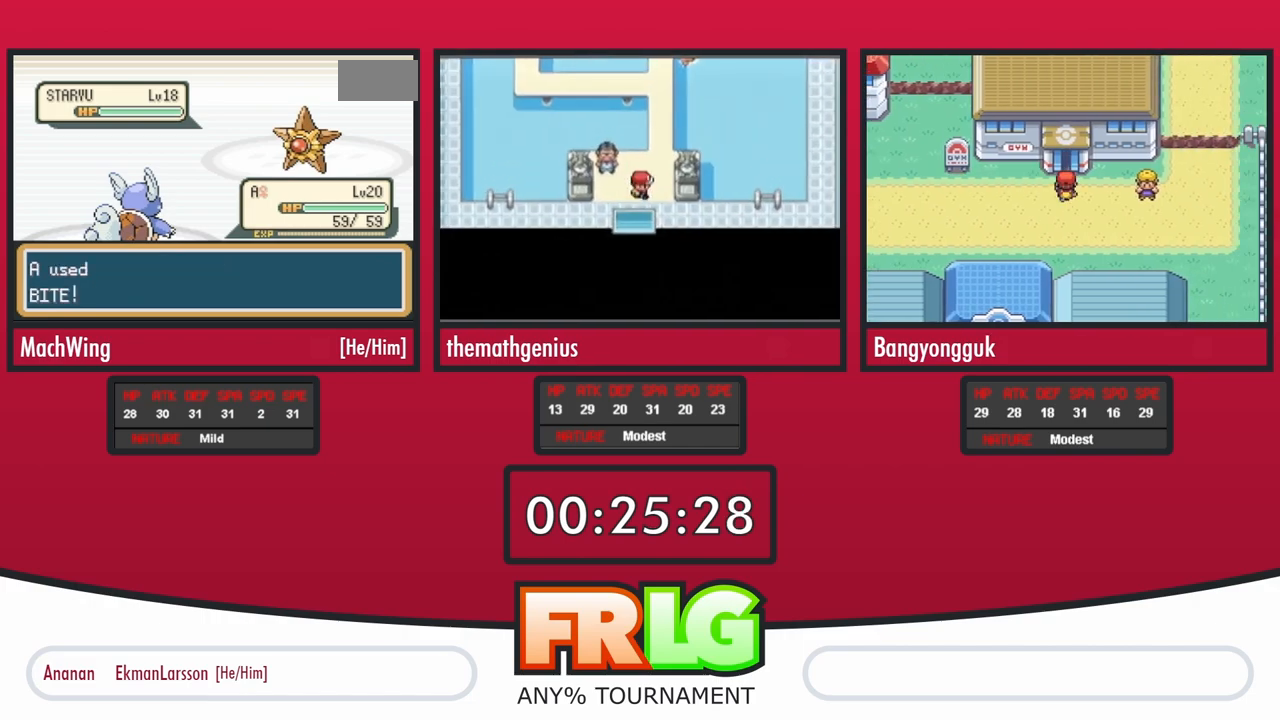
{"dt_ms": 500, "buttons": ["A"], "events": [[100, "A", "down"], [167, "A", "up"], [283, "A", "down"], [283, "L1", "down"], [367, "A", "up"], [417, "L1", "up"], [483, "A", "down"]]}
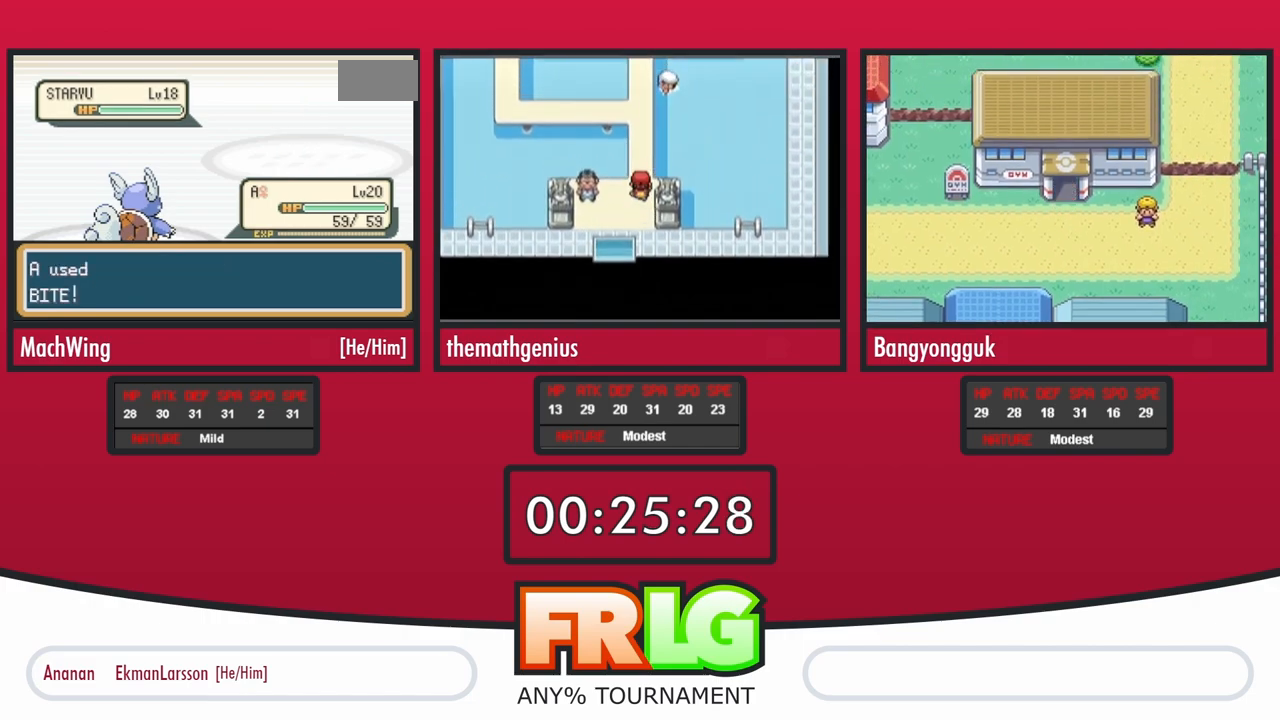
{"dt_ms": 500, "buttons": ["A"], "events": [[50, "A", "up"], [100, "L1", "down"], [167, "A", "down"], [167, "L1", "up"], [233, "A", "up"], [333, "L1", "down"], [350, "A", "down"], [417, "A", "up"], [417, "L1", "up"], [500, "A", "down"]]}
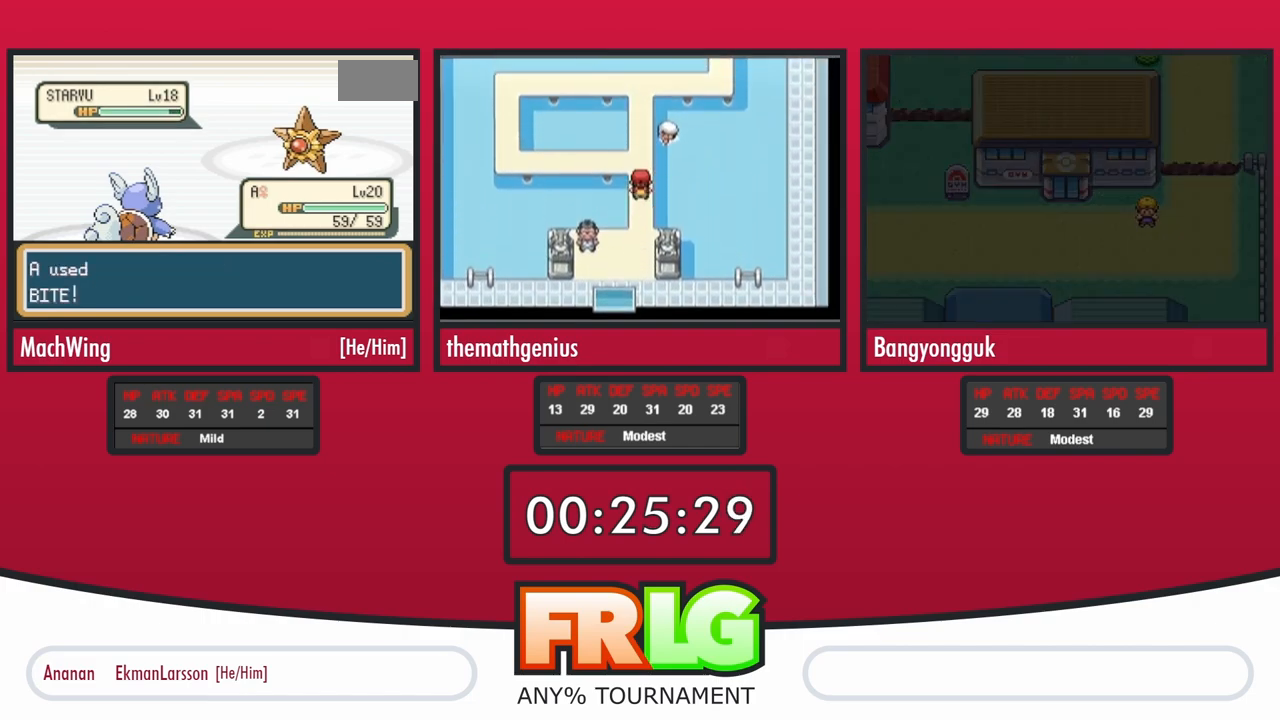
{"dt_ms": 500, "buttons": ["L1"], "events": [[50, "L1", "down"], [67, "A", "up"], [150, "A", "down"], [167, "L1", "up"], [217, "A", "up"], [283, "A", "down"], [300, "L1", "down"], [350, "A", "up"], [350, "L1", "up"], [450, "A", "down"], [483, "L1", "down"], [500, "A", "up"]]}
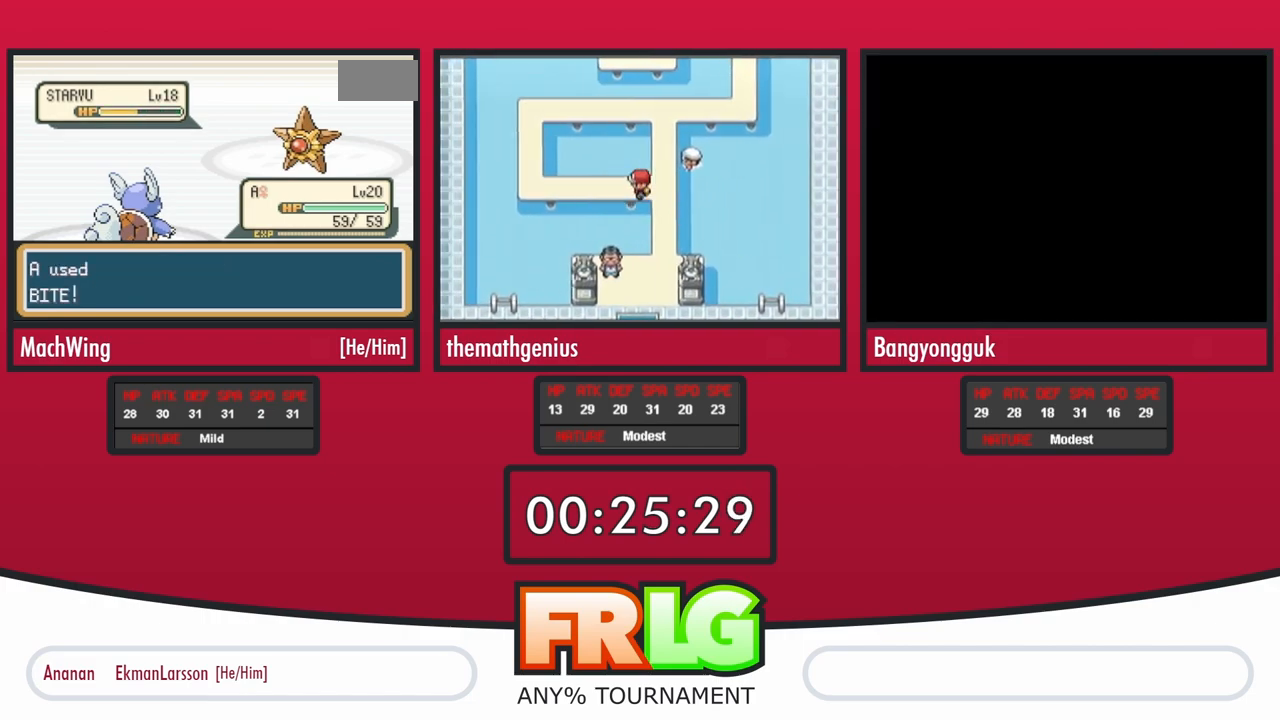
{"dt_ms": 1000, "buttons": [], "events": [[83, "A", "down"], [150, "A", "up"], [150, "L1", "up"], [233, "A", "down"], [250, "L1", "down"], [283, "A", "up"], [350, "A", "down"], [350, "L1", "up"], [400, "A", "up"], [433, "L1", "down"], [450, "A", "down"], [533, "A", "up"], [583, "A", "down"], [783, "L1", "up"], [800, "A", "up"], [850, "A", "down"], [950, "A", "up"]]}
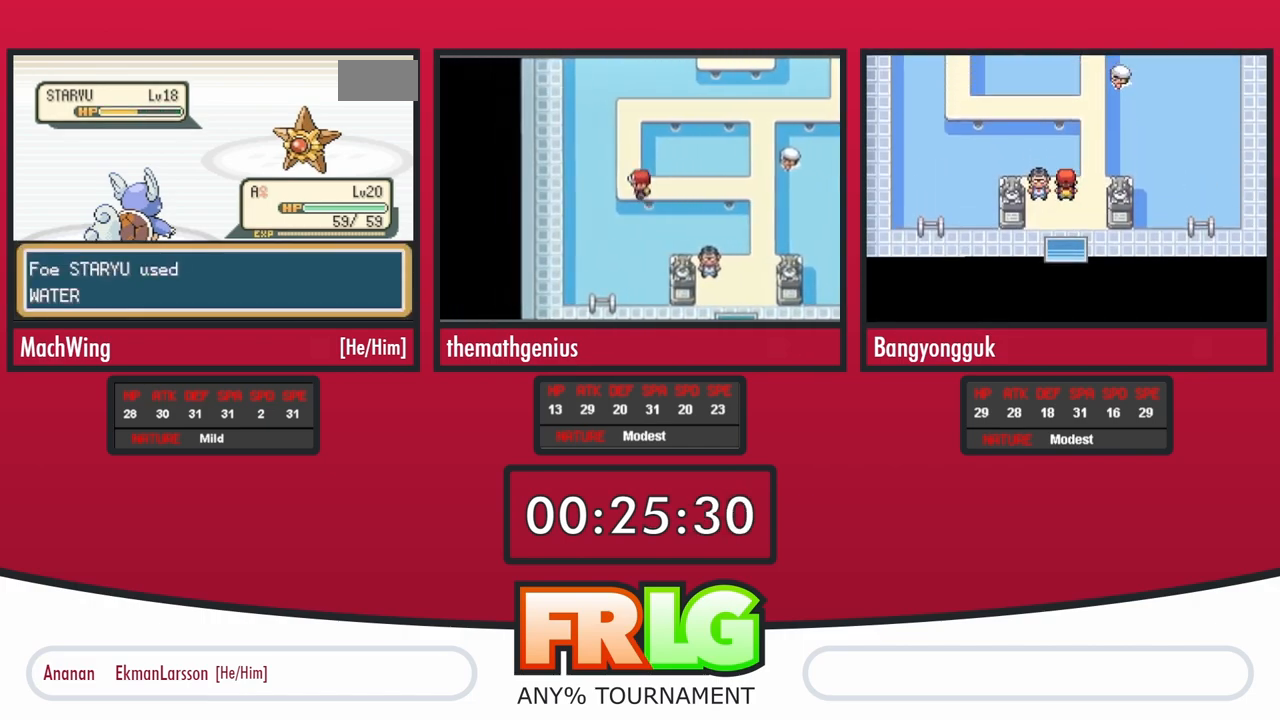
{"dt_ms": 500, "buttons": [], "events": []}
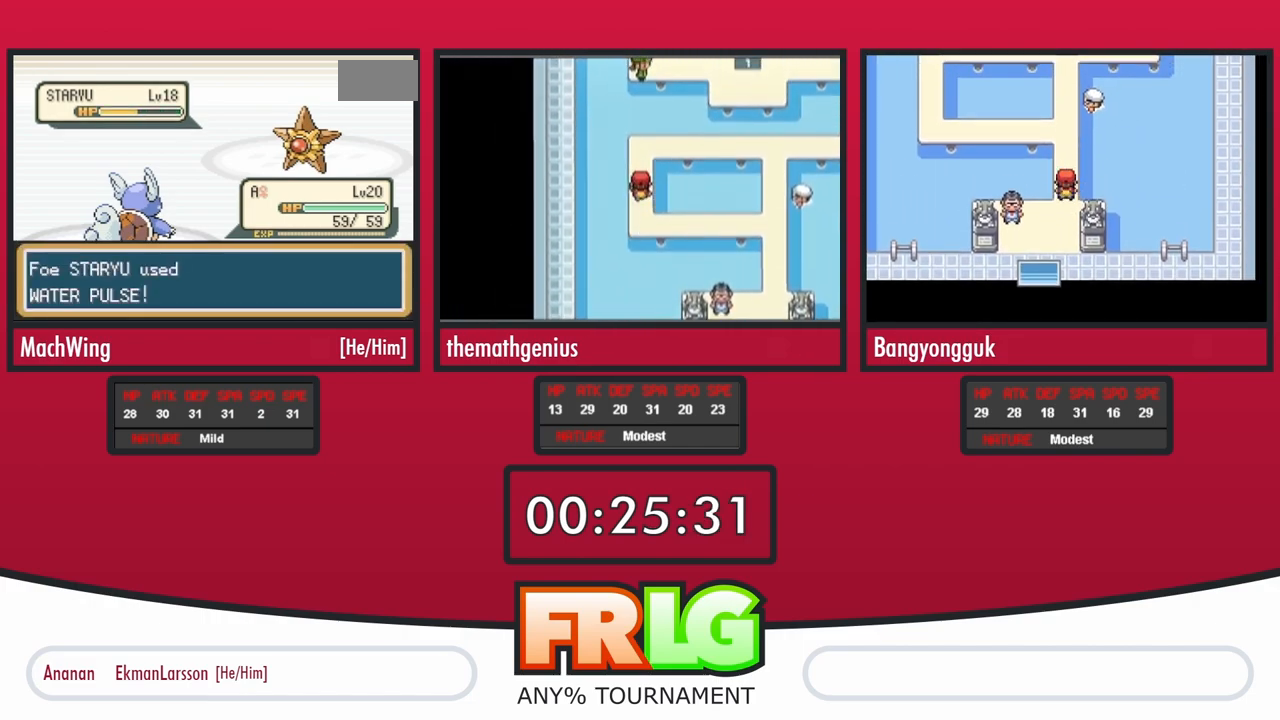
{"dt_ms": 500, "buttons": [], "events": []}